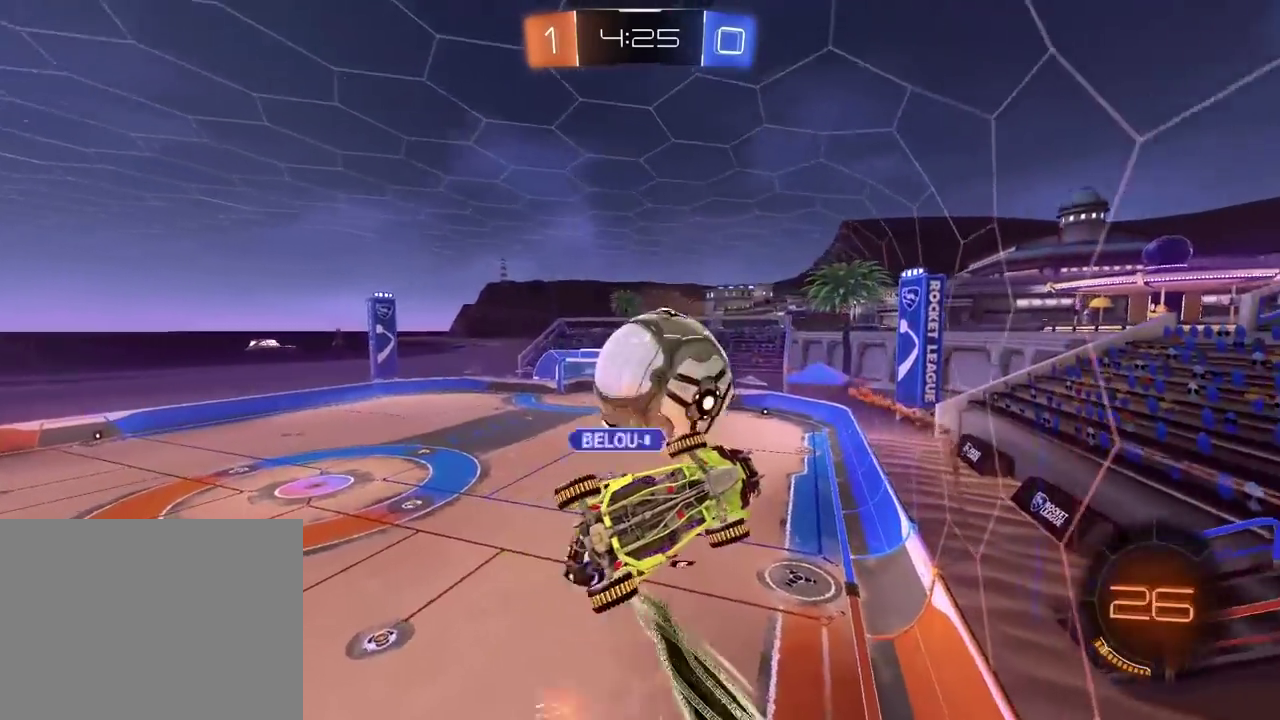
Gameplay with a controller (PlayStation layout); each line is a JSON object with the inputs held at the frame after it. "events" lists button and stick changes between this image and that frame as [ms after this image, input, new state], when the widget could be followed in between. Not read: R1.
{"buttons": [], "left_stick": "left", "right_stick": "center", "events": [[100, "left_stick", "up-left"], [150, "left_stick", "up"], [200, "R2", "up"], [217, "left_stick", "up-right"], [267, "left_stick", "center"], [483, "left_stick", "left"]]}
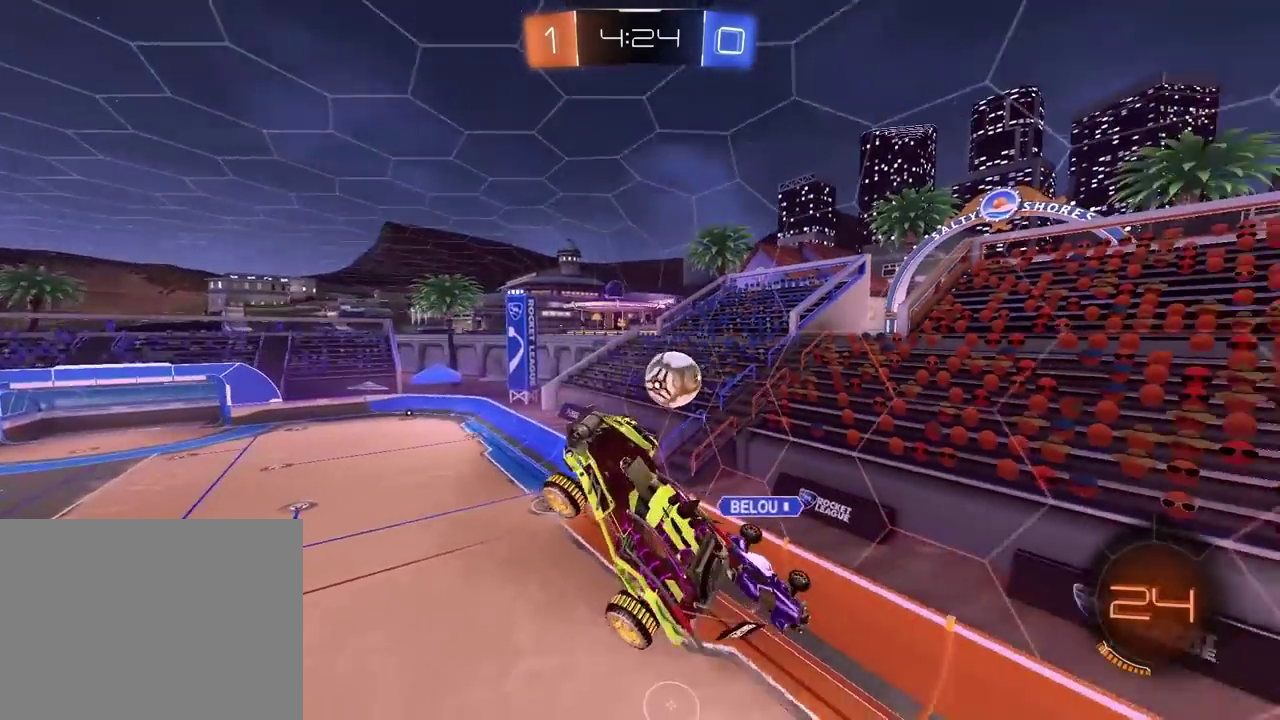
{"buttons": [], "left_stick": "center", "right_stick": "center", "events": [[133, "L2", "down"], [167, "left_stick", "up"], [250, "left_stick", "center"], [283, "L2", "up"]]}
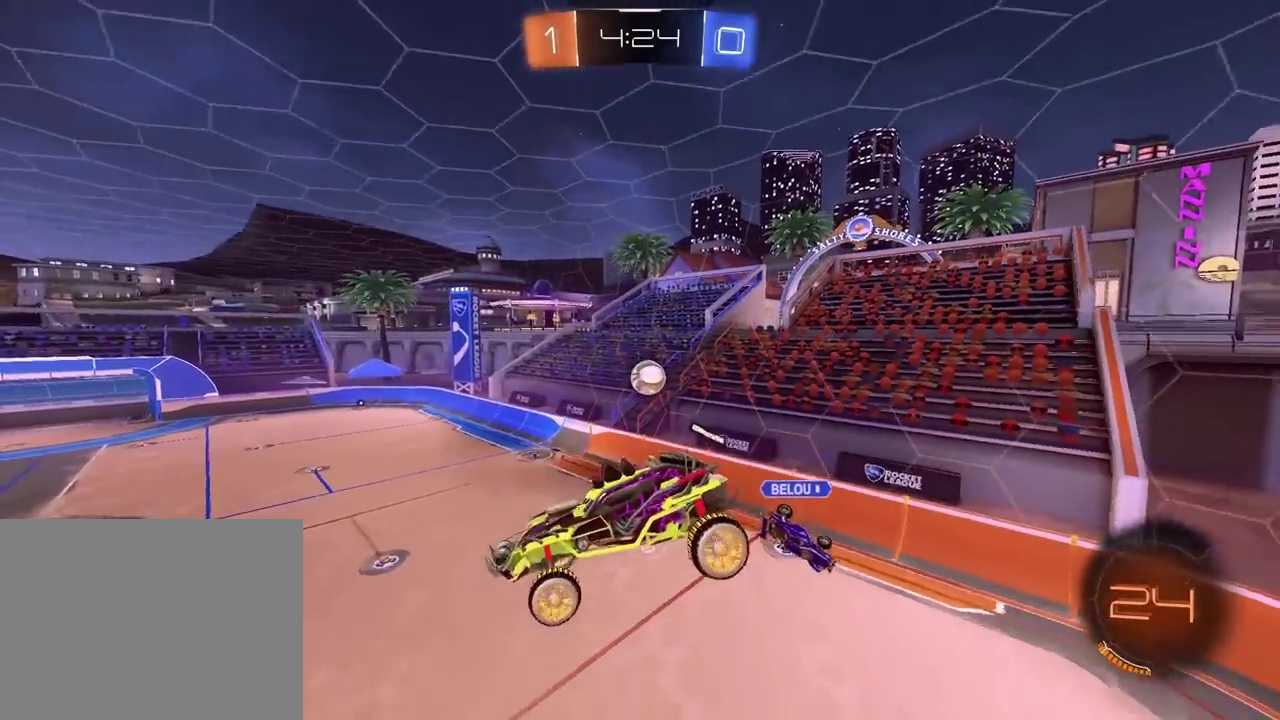
{"buttons": ["R2"], "left_stick": "center", "right_stick": "center", "events": [[233, "R2", "down"]]}
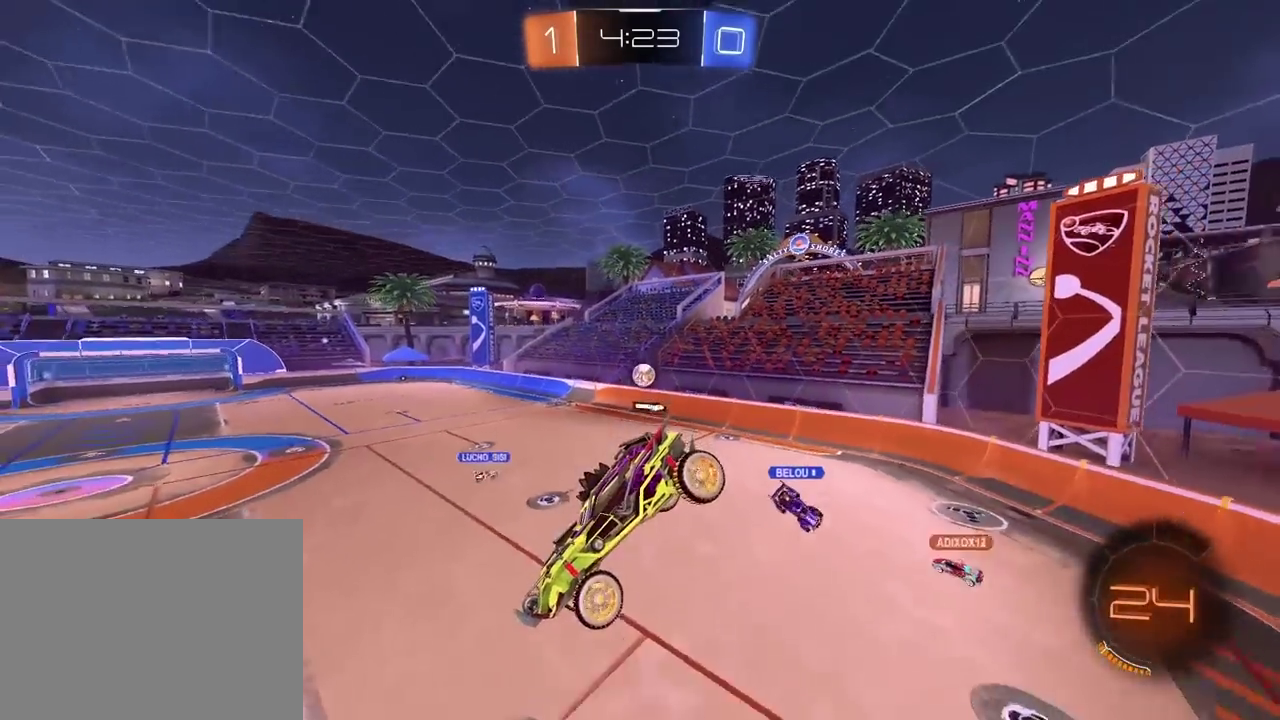
{"buttons": ["R2"], "left_stick": "right", "right_stick": "center", "events": [[433, "left_stick", "right"]]}
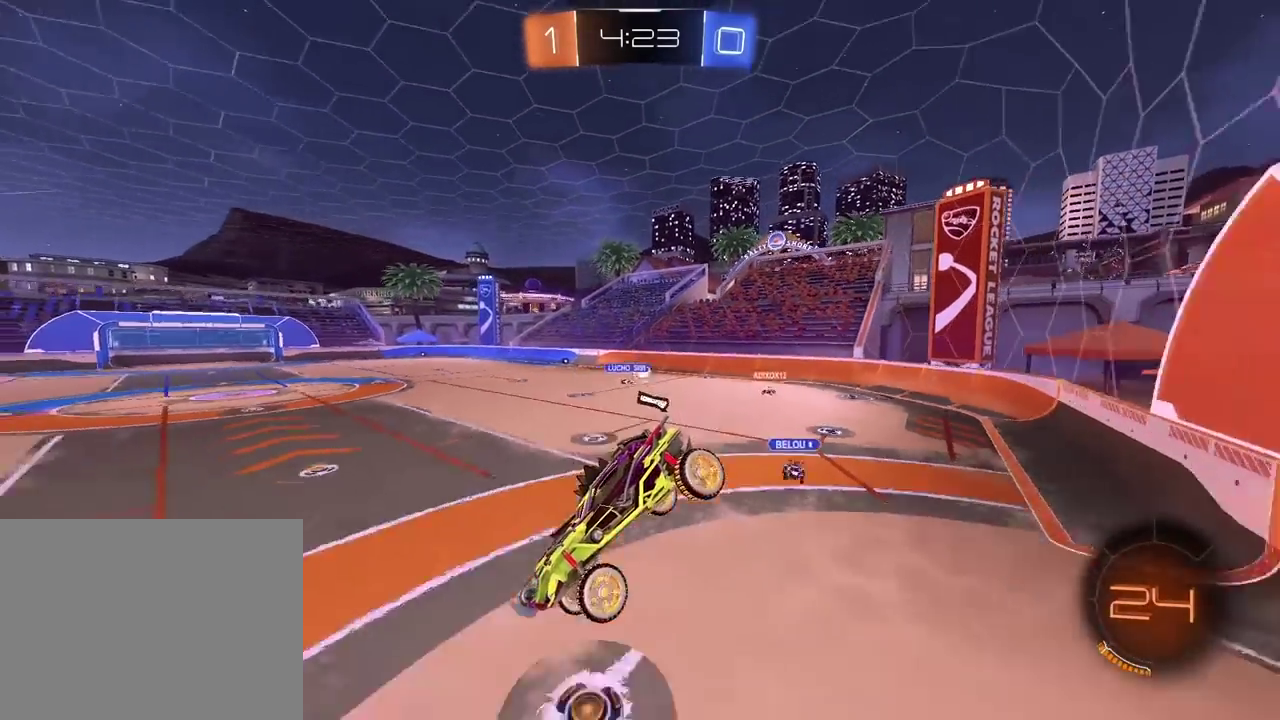
{"buttons": ["R2"], "left_stick": "right", "right_stick": "center", "events": []}
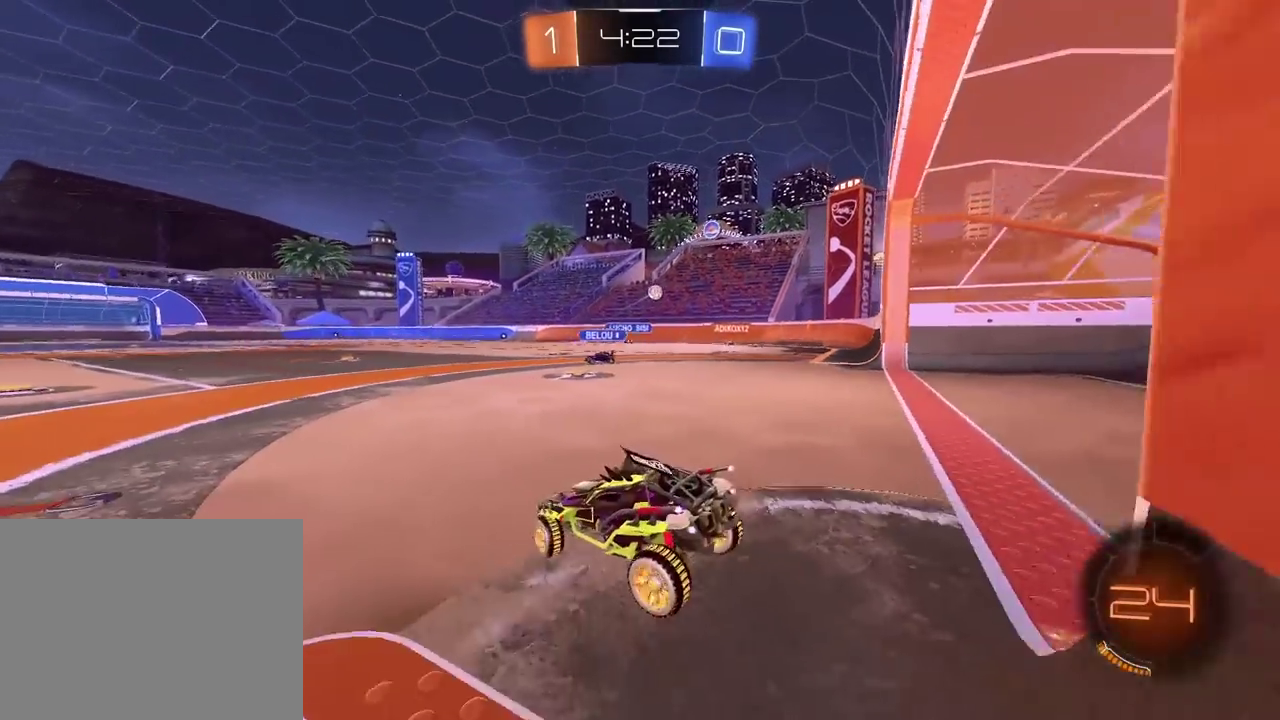
{"buttons": ["R2"], "left_stick": "right", "right_stick": "center", "events": []}
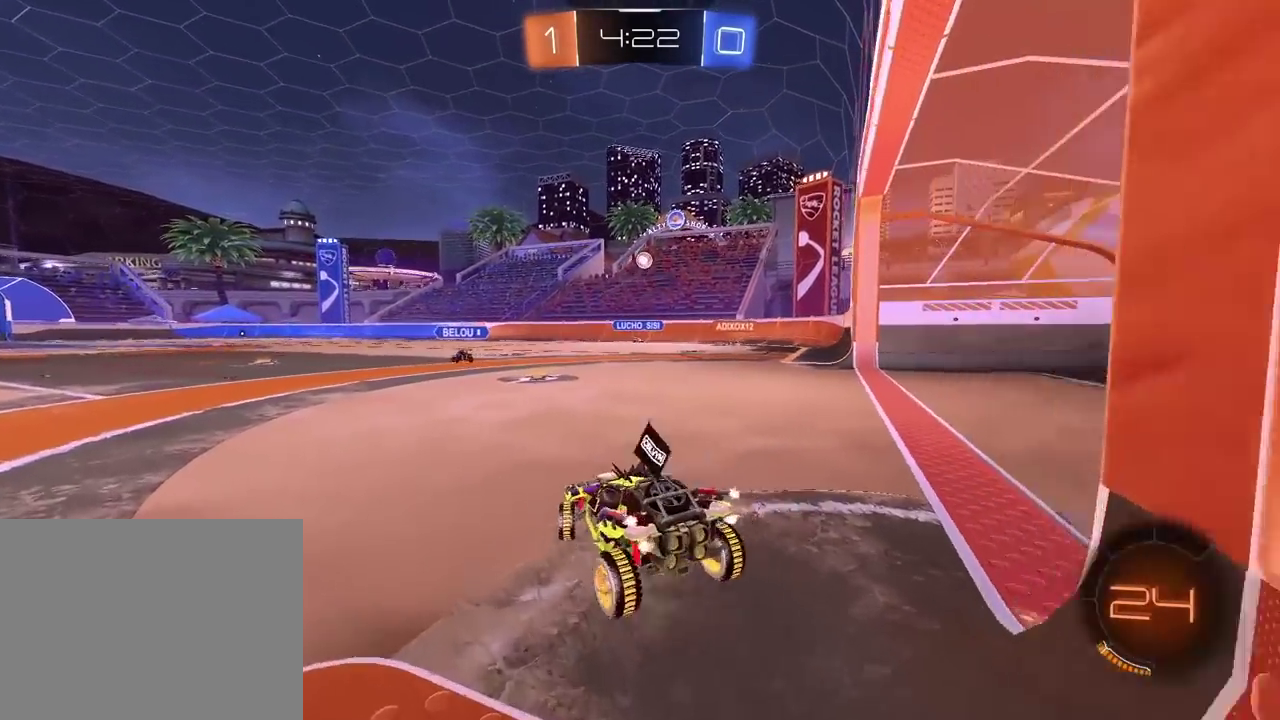
{"buttons": [], "left_stick": "right", "right_stick": "center", "events": [[333, "R2", "up"]]}
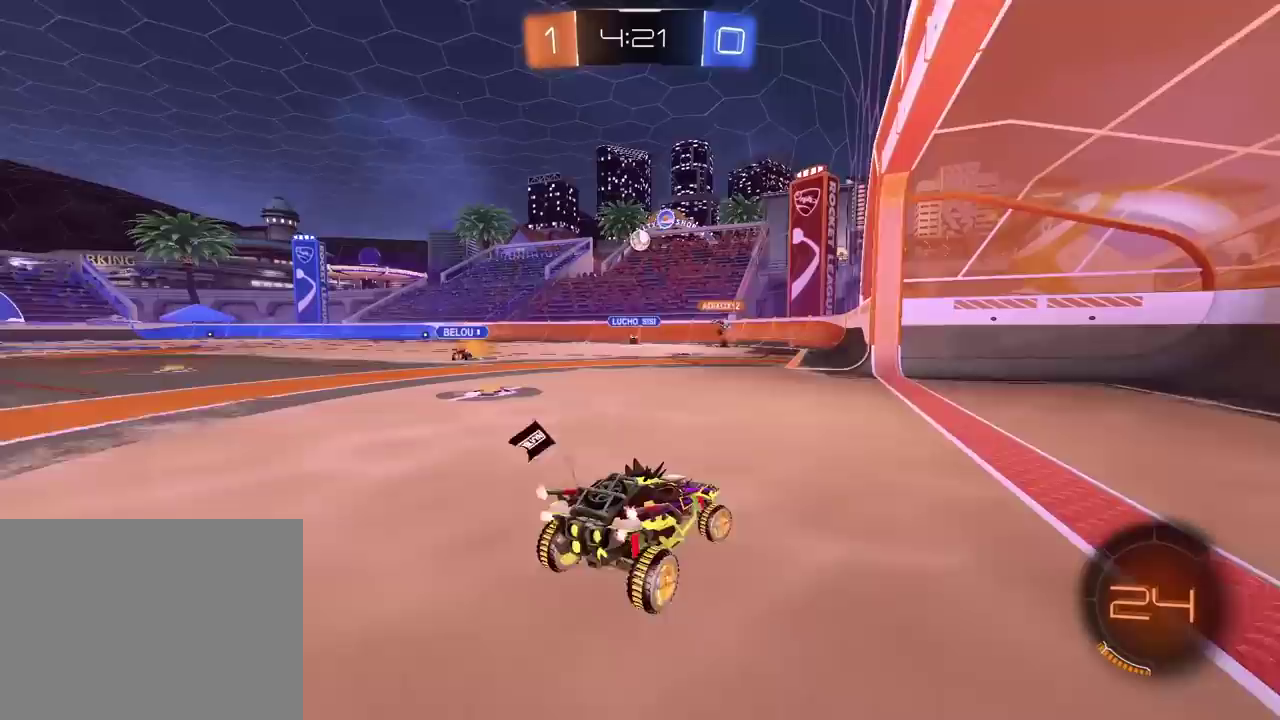
{"buttons": ["R2"], "left_stick": "left", "right_stick": "center", "events": [[50, "R2", "down"], [117, "left_stick", "left"]]}
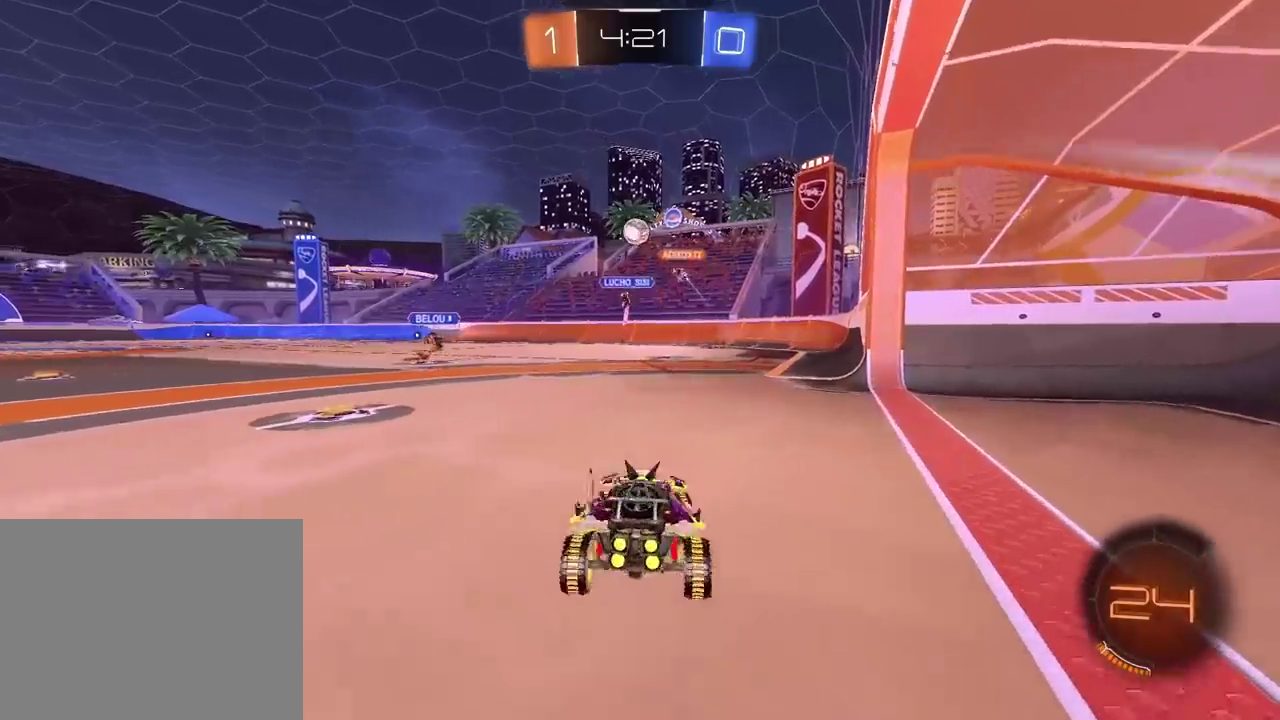
{"buttons": ["R2"], "left_stick": "center", "right_stick": "center", "events": [[350, "left_stick", "center"]]}
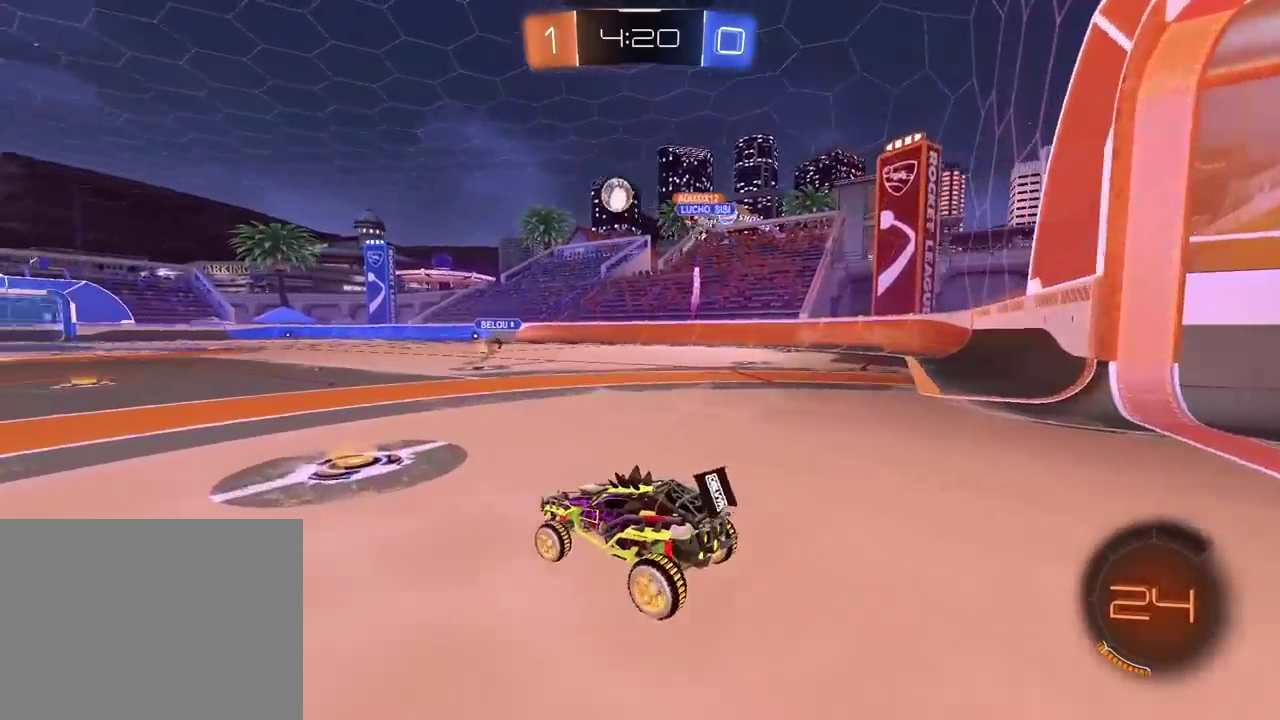
{"buttons": ["CROSS", "R2"], "left_stick": "up", "right_stick": "center", "events": [[33, "left_stick", "left"], [150, "left_stick", "center"], [267, "left_stick", "up"], [283, "CROSS", "down"], [367, "CROSS", "up"], [417, "CROSS", "down"], [417, "left_stick", "center"], [500, "left_stick", "up"]]}
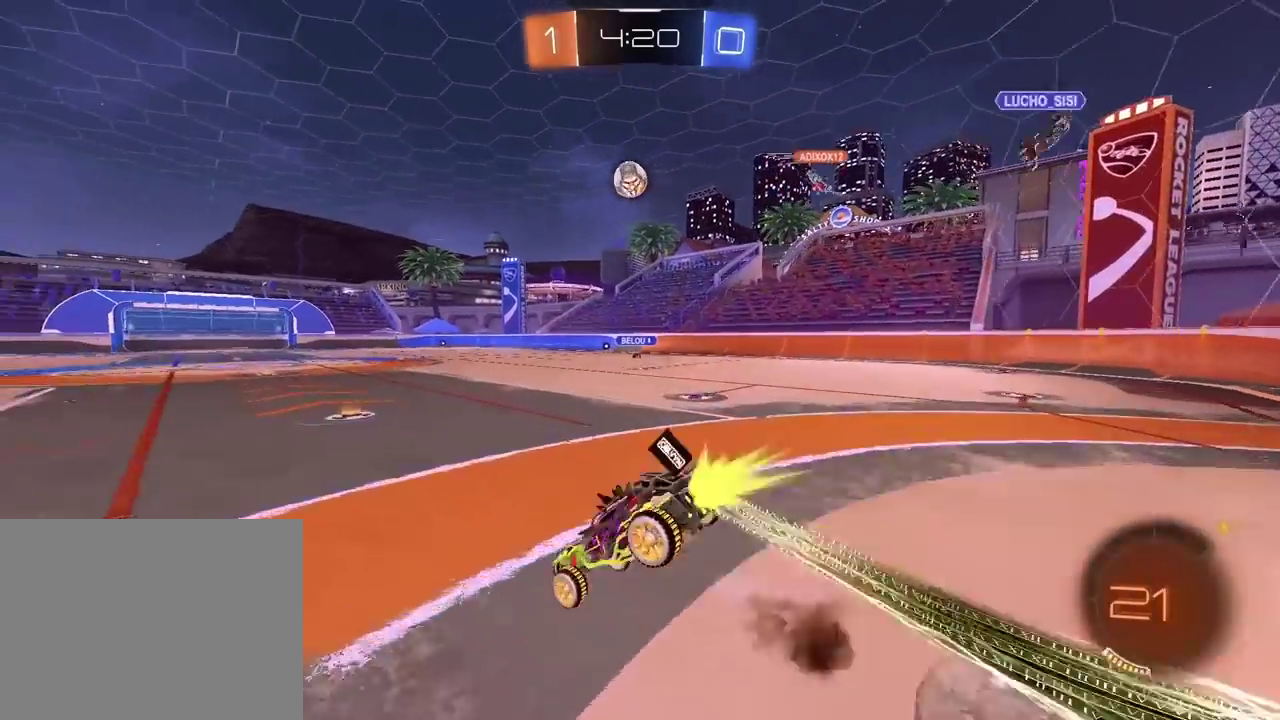
{"buttons": ["R2"], "left_stick": "center", "right_stick": "center", "events": [[67, "CROSS", "up"], [83, "left_stick", "center"]]}
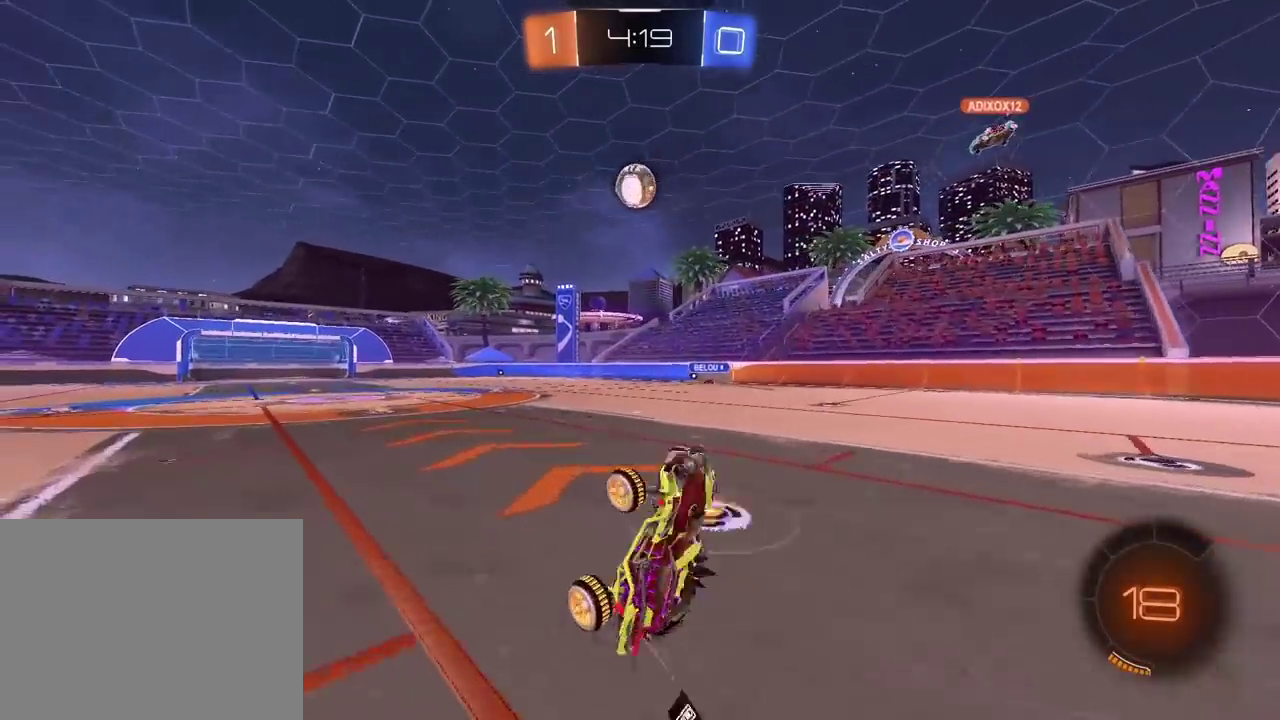
{"buttons": ["R2"], "left_stick": "center", "right_stick": "center", "events": []}
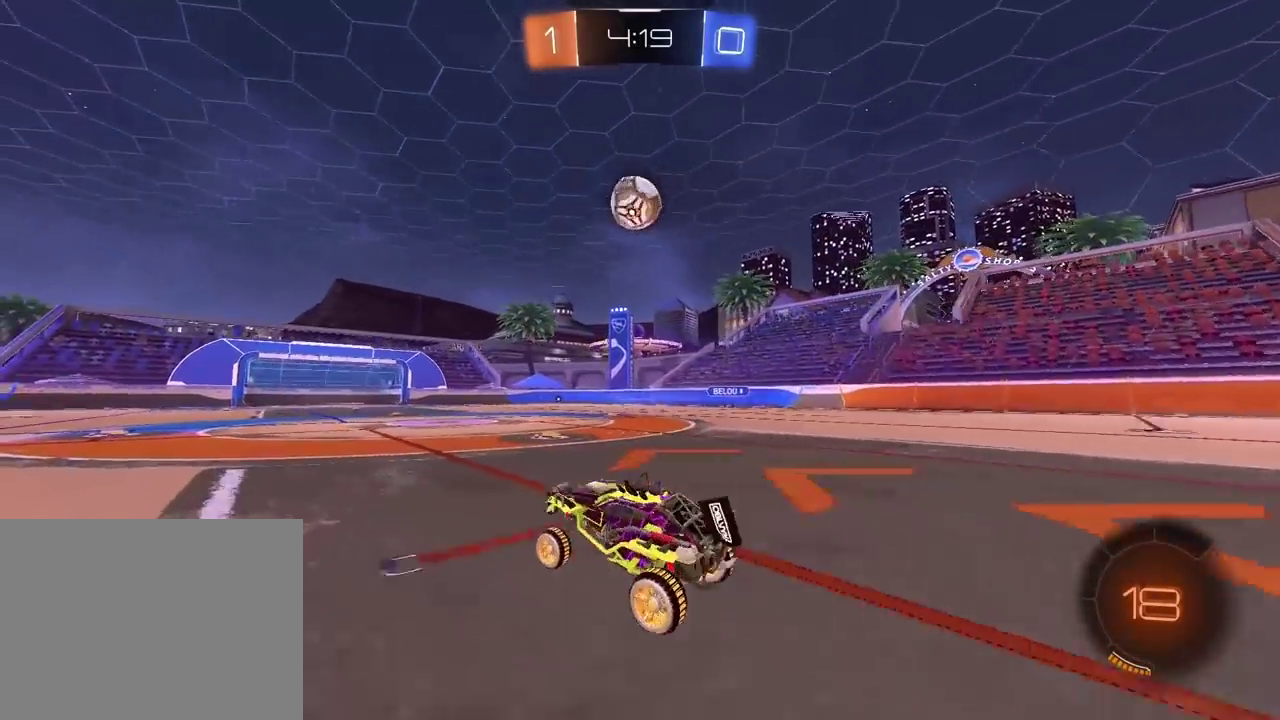
{"buttons": ["R2"], "left_stick": "center", "right_stick": "center", "events": []}
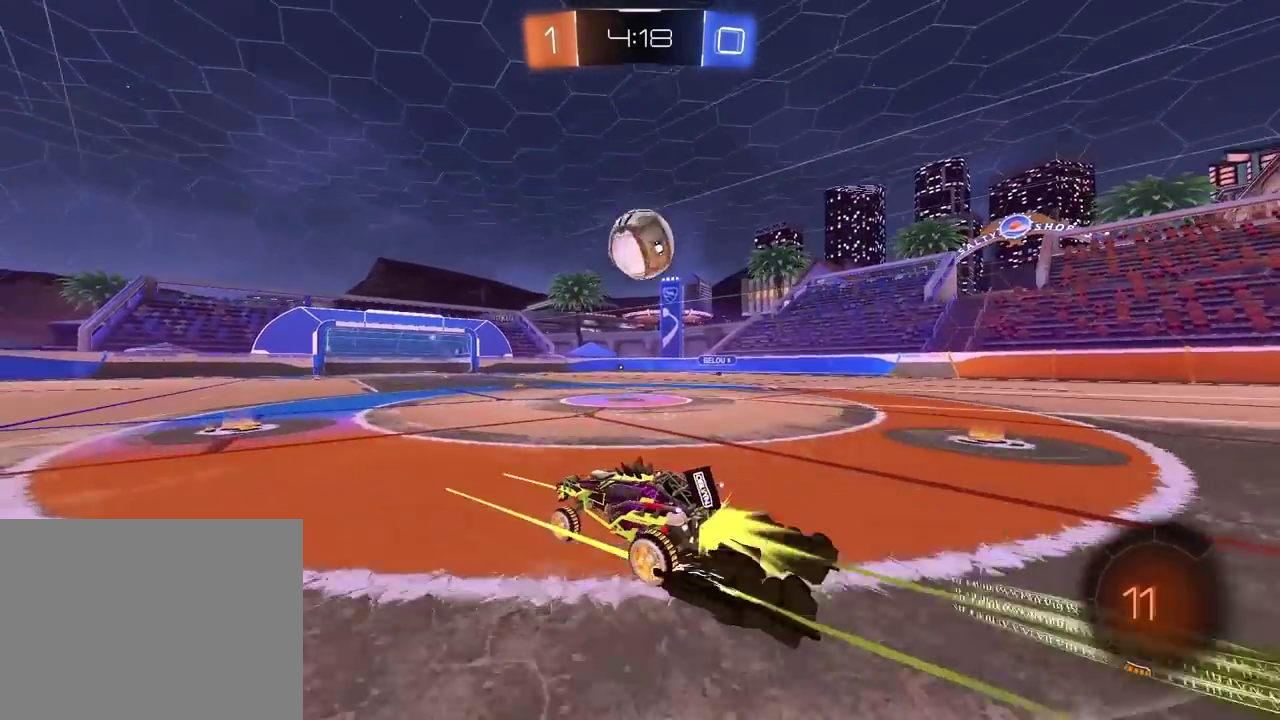
{"buttons": ["CROSS", "L2", "R2"], "left_stick": "right", "right_stick": "center", "events": [[17, "left_stick", "right"], [117, "left_stick", "center"], [233, "CROSS", "down"], [233, "left_stick", "right"], [333, "CROSS", "up"], [333, "L2", "down"], [367, "left_stick", "up-right"], [400, "CROSS", "down"], [450, "left_stick", "right"]]}
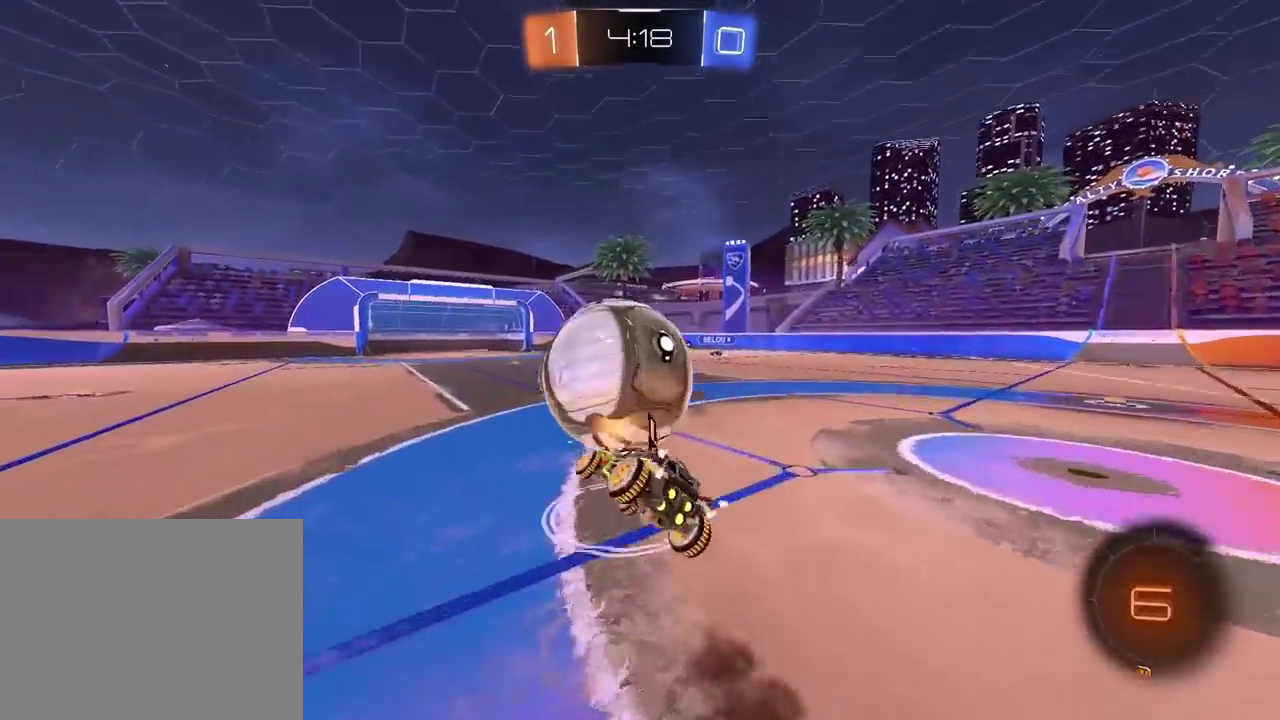
{"buttons": [], "left_stick": "up-right", "right_stick": "center", "events": [[50, "CROSS", "up"], [50, "R2", "up"], [117, "left_stick", "center"], [217, "left_stick", "right"], [400, "TRIANGLE", "down"], [400, "left_stick", "center"], [467, "left_stick", "up-right"], [483, "L2", "up"], [500, "TRIANGLE", "up"]]}
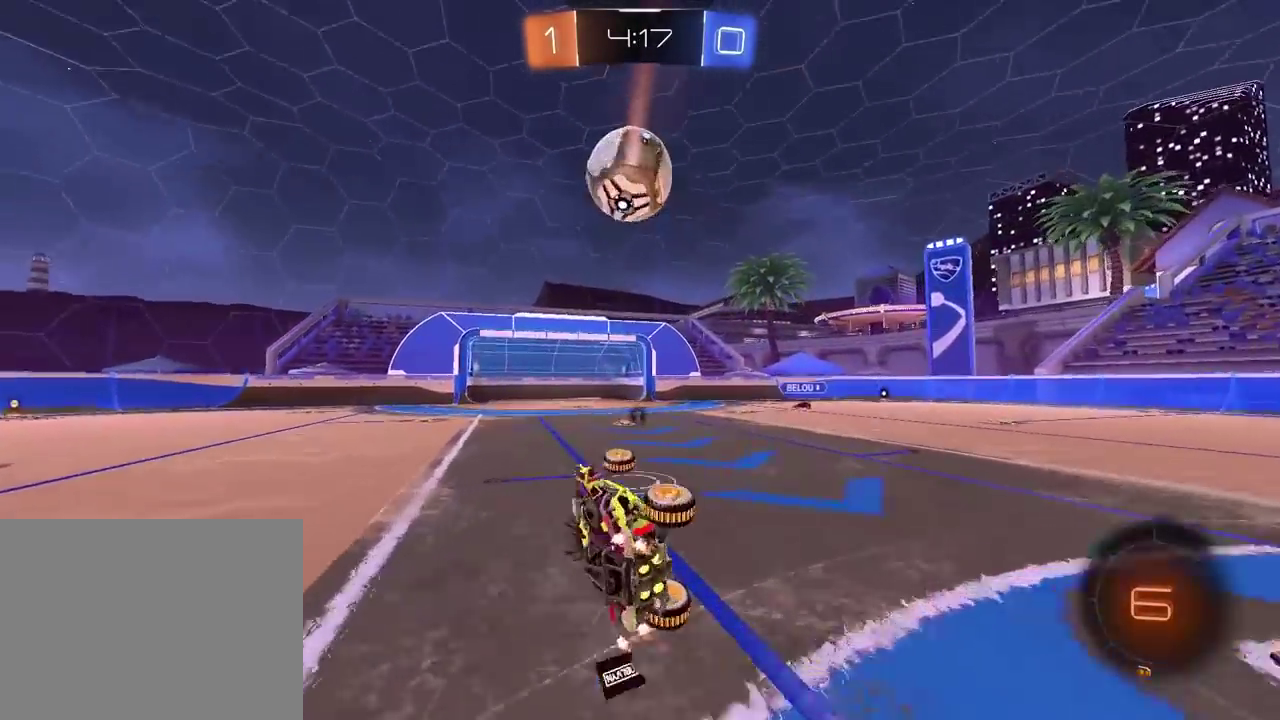
{"buttons": ["R2"], "left_stick": "center", "right_stick": "center", "events": [[33, "left_stick", "center"], [250, "R2", "down"]]}